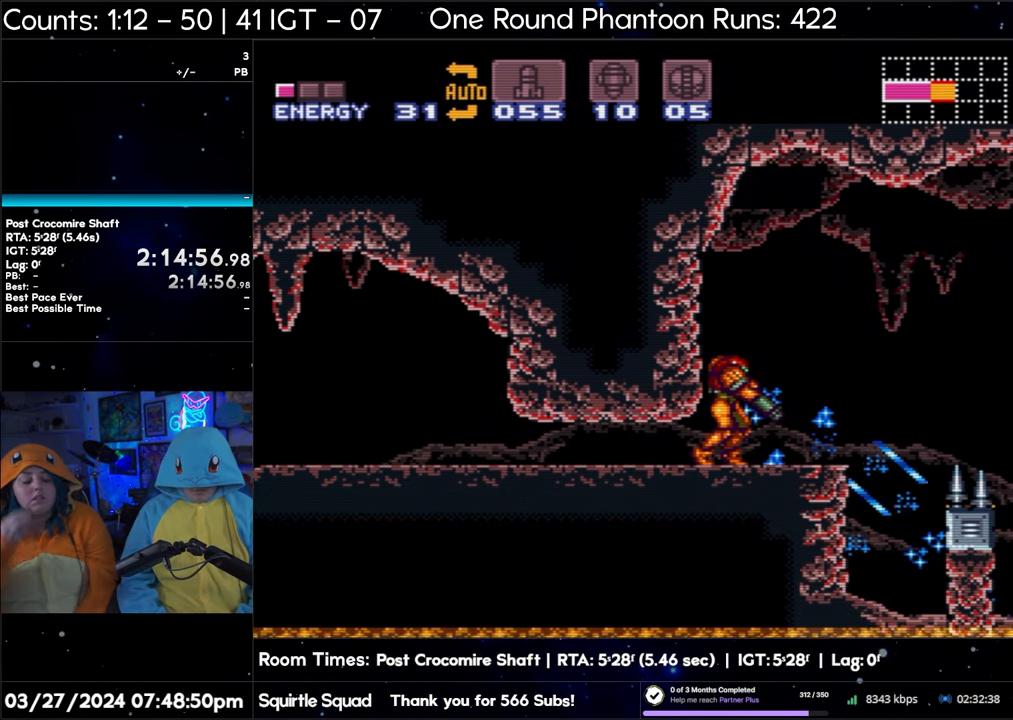
Gameplay with a controller (Nintendo layout); each line is a JSON object with the inputs held at the frame after it. "events" lists button and stick changes between this image and that frame as [ms after this image, input, new state], when the widget could be followed in between. Not read: L3 R3.
{"buttons": ["L1"], "events": [[100, "Y", "down"], [200, "Y", "up"], [350, "Y", "down"], [483, "Y", "up"]]}
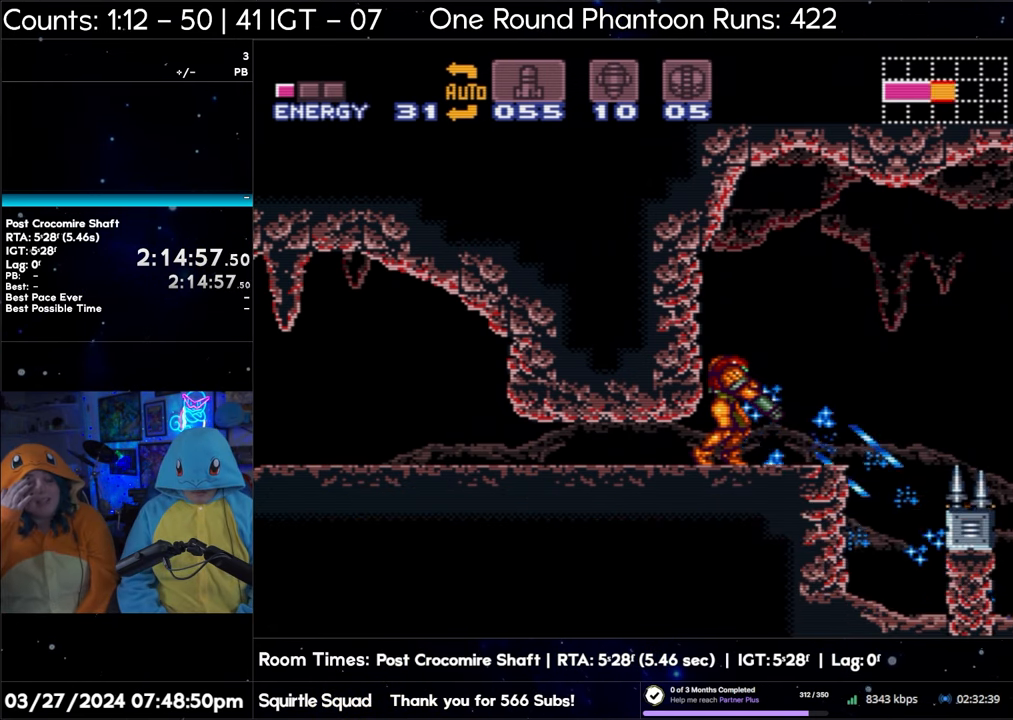
{"buttons": ["Y", "L1"], "events": [[133, "Y", "down"], [250, "Y", "up"], [400, "Y", "down"]]}
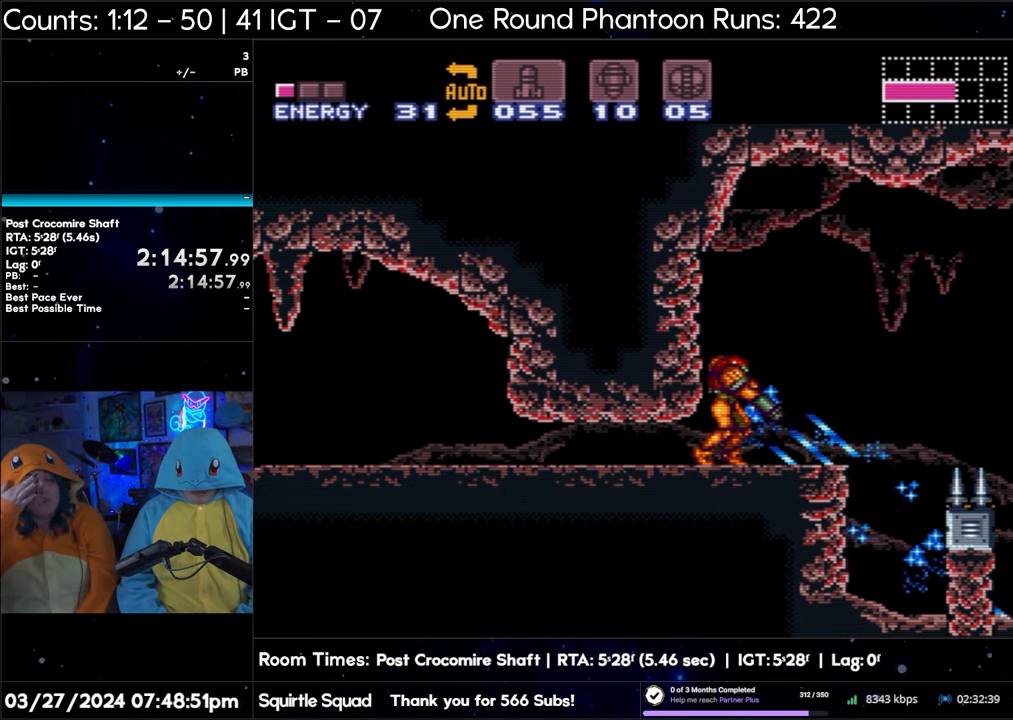
{"buttons": ["Y", "L1"], "events": [[17, "Y", "up"], [67, "DPAD_RIGHT", "down"], [200, "DPAD_RIGHT", "up"], [200, "Y", "down"], [283, "Y", "up"], [450, "Y", "down"]]}
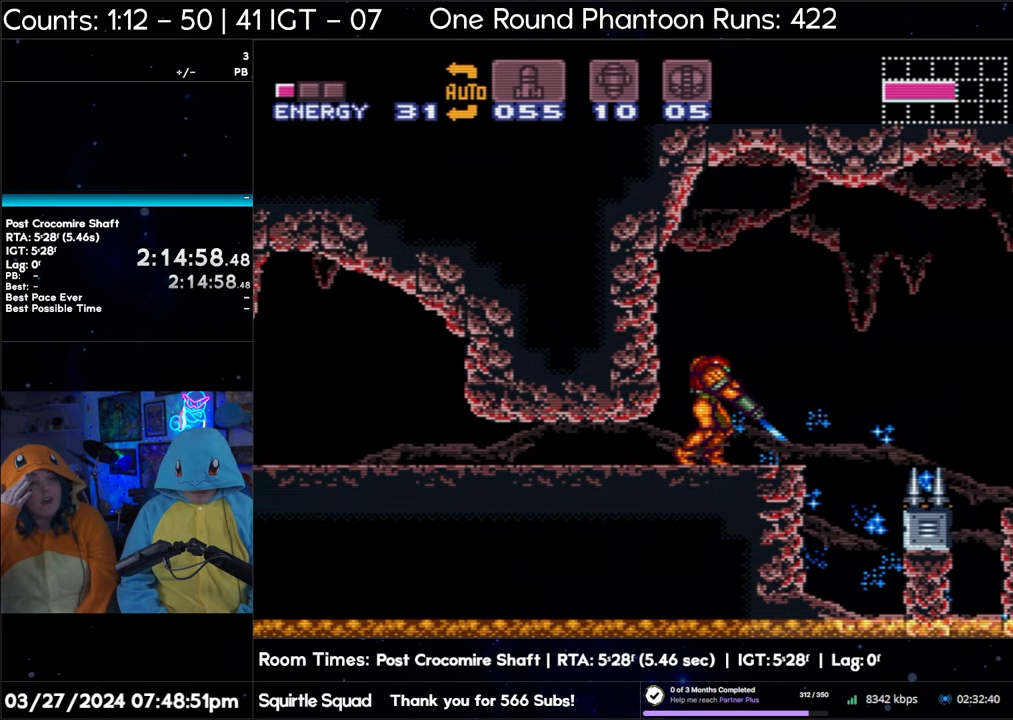
{"buttons": ["Y", "L1"], "events": [[67, "Y", "up"], [233, "Y", "down"], [350, "Y", "up"], [500, "Y", "down"]]}
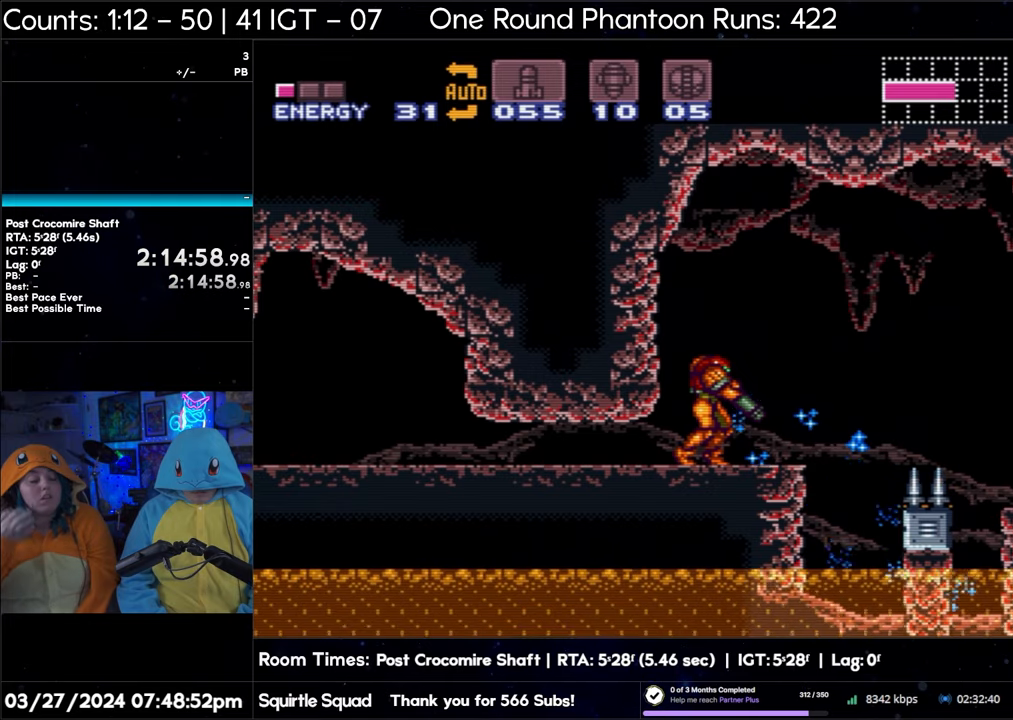
{"buttons": ["L1"], "events": [[117, "Y", "up"], [200, "DPAD_RIGHT", "down"], [300, "DPAD_RIGHT", "up"], [300, "Y", "down"], [433, "Y", "up"]]}
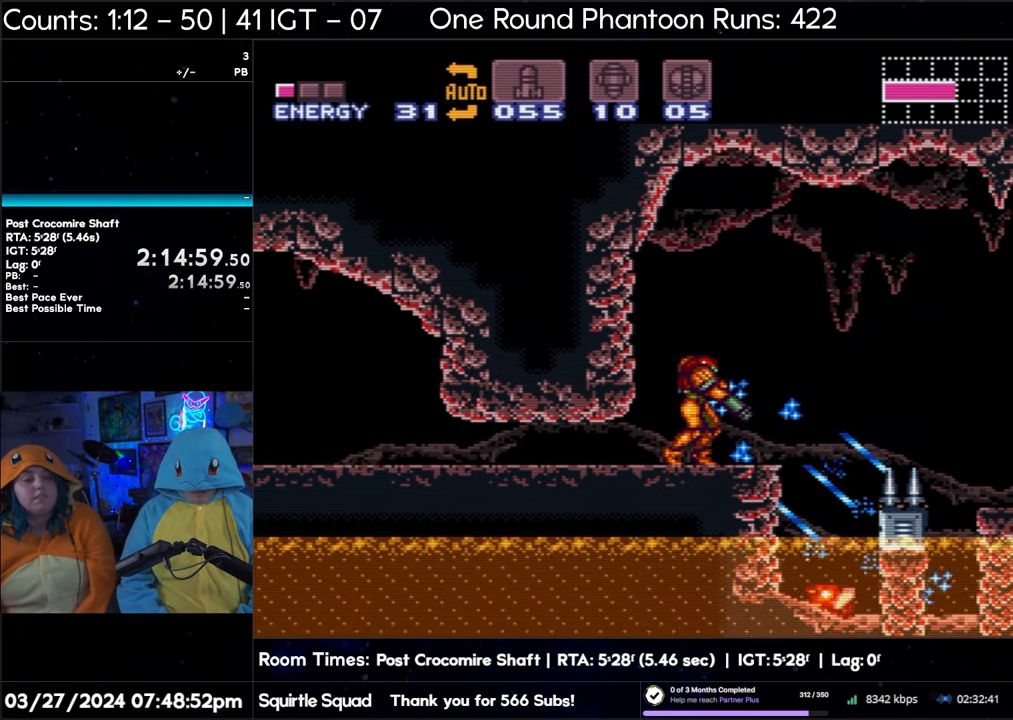
{"buttons": ["L1"], "events": [[117, "Y", "down"], [200, "Y", "up"], [383, "Y", "down"], [467, "Y", "up"]]}
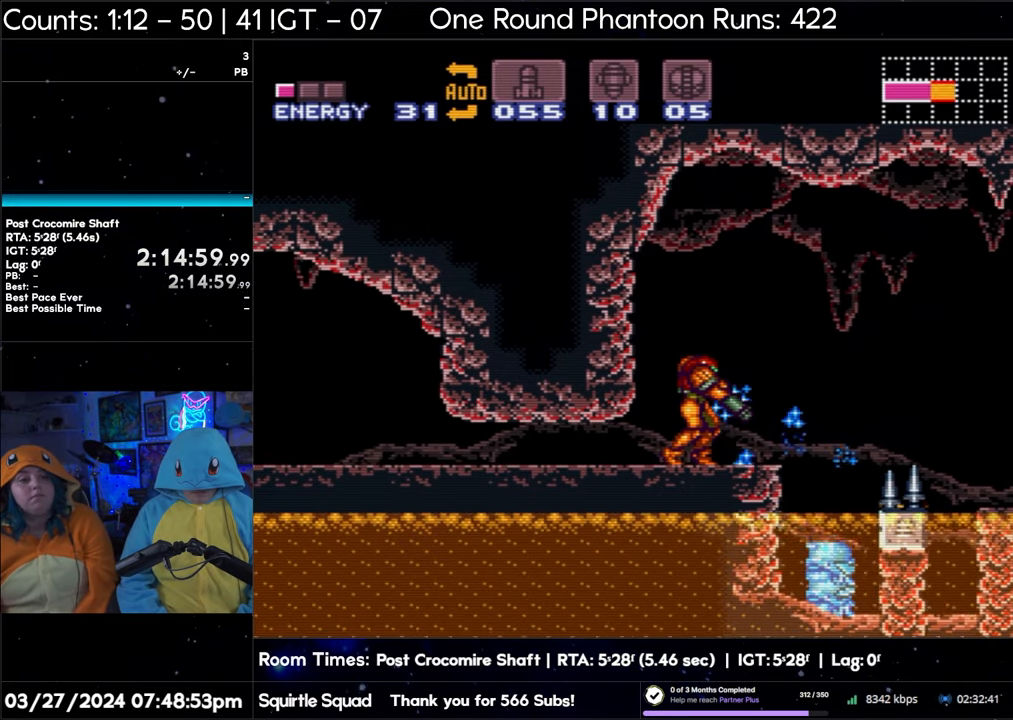
{"buttons": ["Y", "L1"], "events": [[167, "Y", "down"], [250, "Y", "up"], [433, "Y", "down"]]}
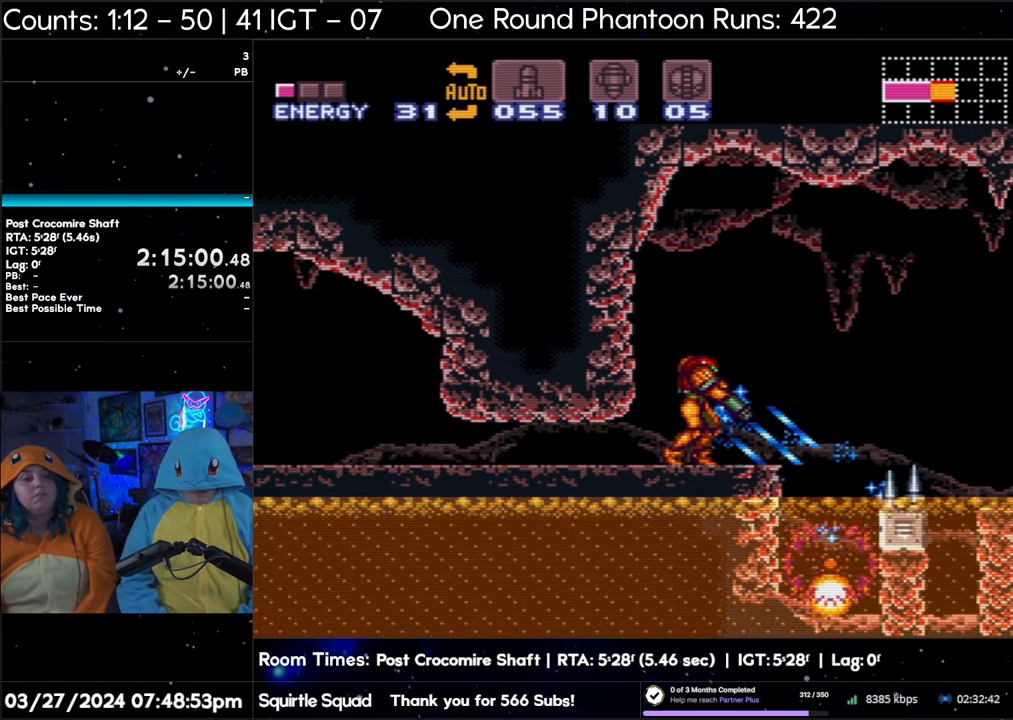
{"buttons": ["Y", "L1"], "events": [[17, "Y", "up"], [200, "Y", "down"], [333, "Y", "up"], [483, "Y", "down"]]}
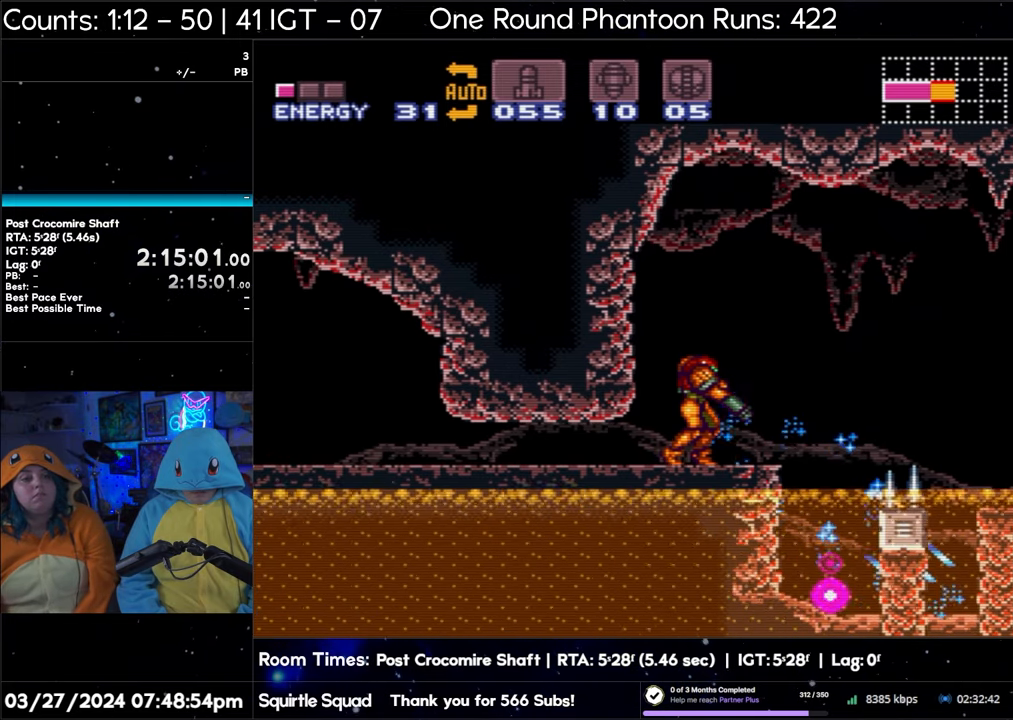
{"buttons": ["L1"], "events": [[100, "Y", "up"], [233, "Y", "down"], [350, "Y", "up"], [367, "DPAD_RIGHT", "down"], [450, "DPAD_RIGHT", "up"]]}
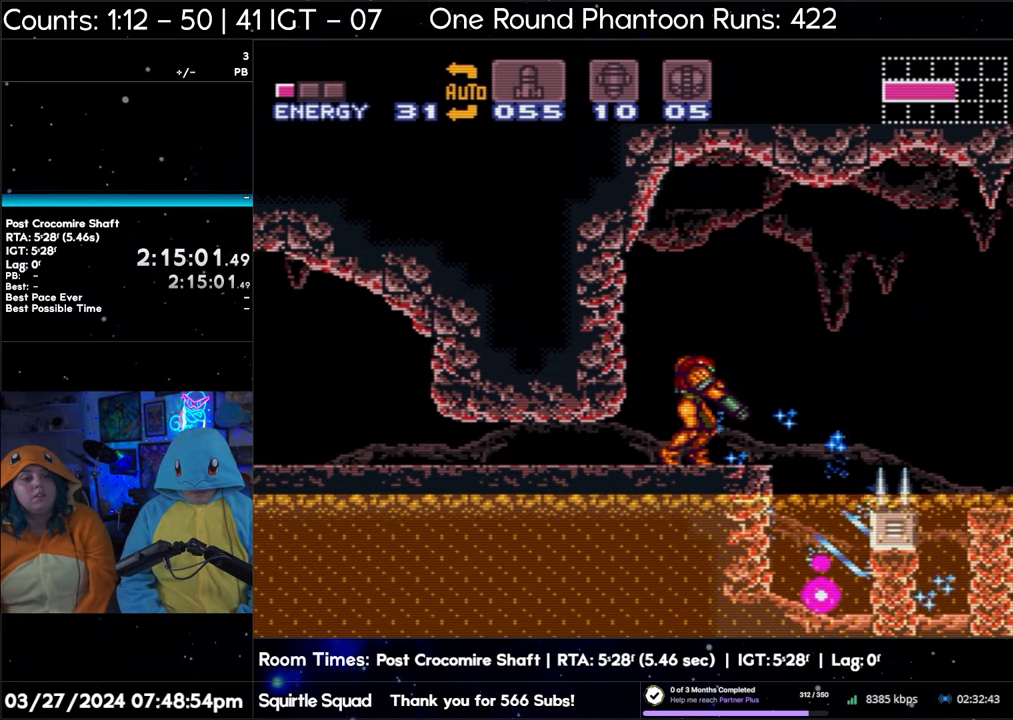
{"buttons": ["L1"], "events": [[17, "Y", "down"], [167, "Y", "up"], [317, "Y", "down"], [467, "Y", "up"]]}
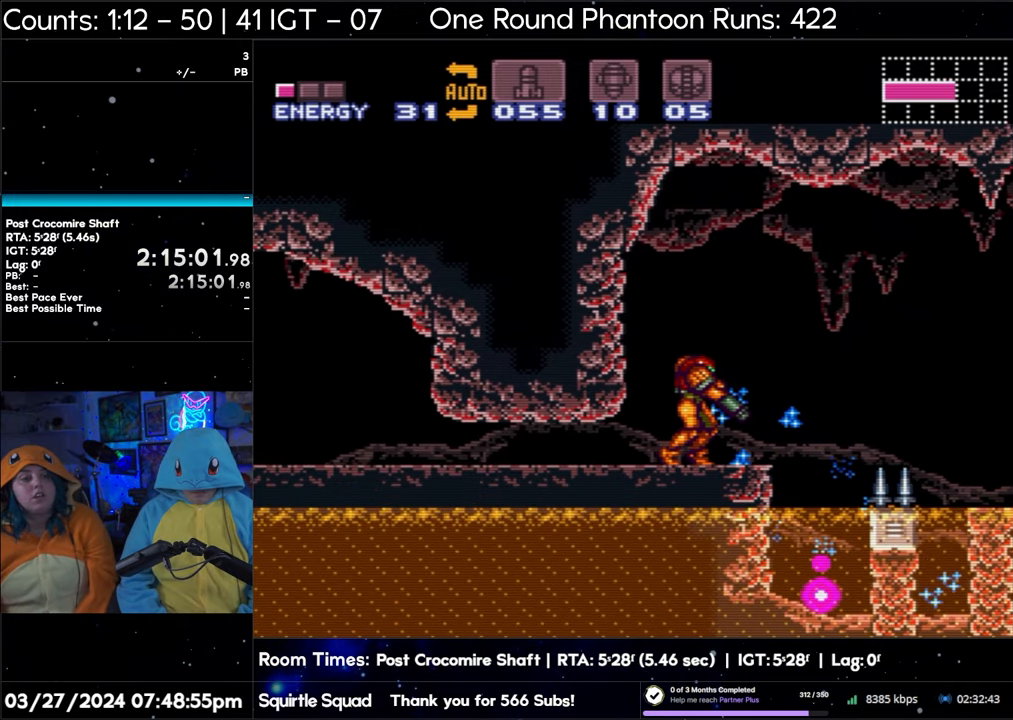
{"buttons": ["Y", "L1"], "events": [[17, "DPAD_DOWN", "down"], [100, "DPAD_DOWN", "up"], [150, "Y", "down"], [233, "Y", "up"], [433, "Y", "down"]]}
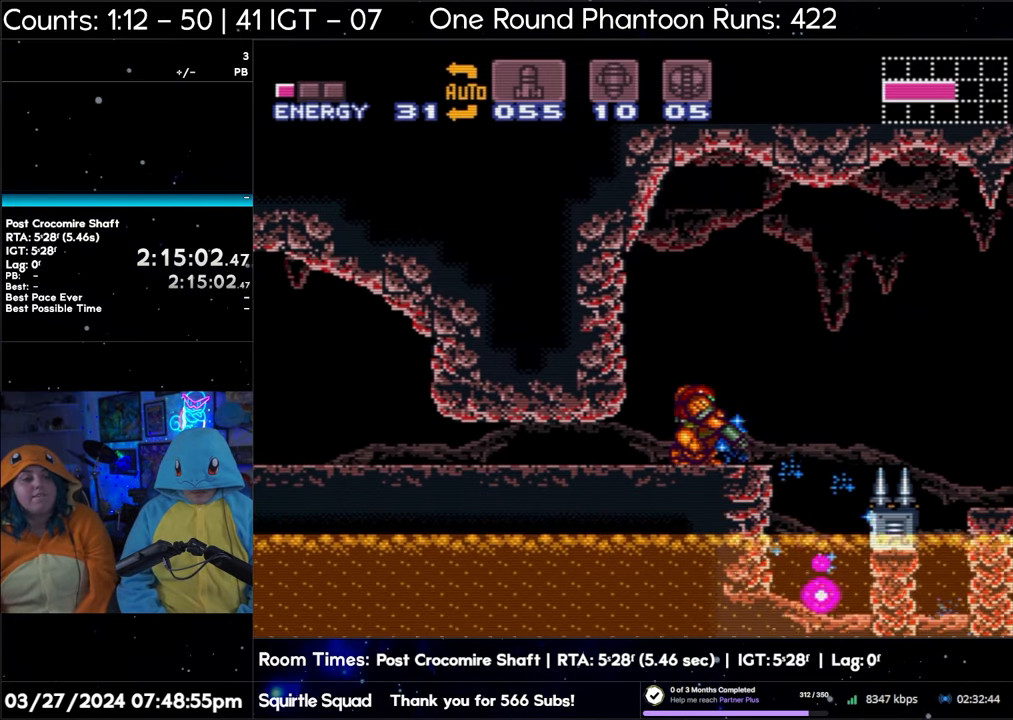
{"buttons": ["Y", "L1"], "events": [[33, "Y", "up"], [200, "Y", "down"], [317, "Y", "up"], [483, "Y", "down"]]}
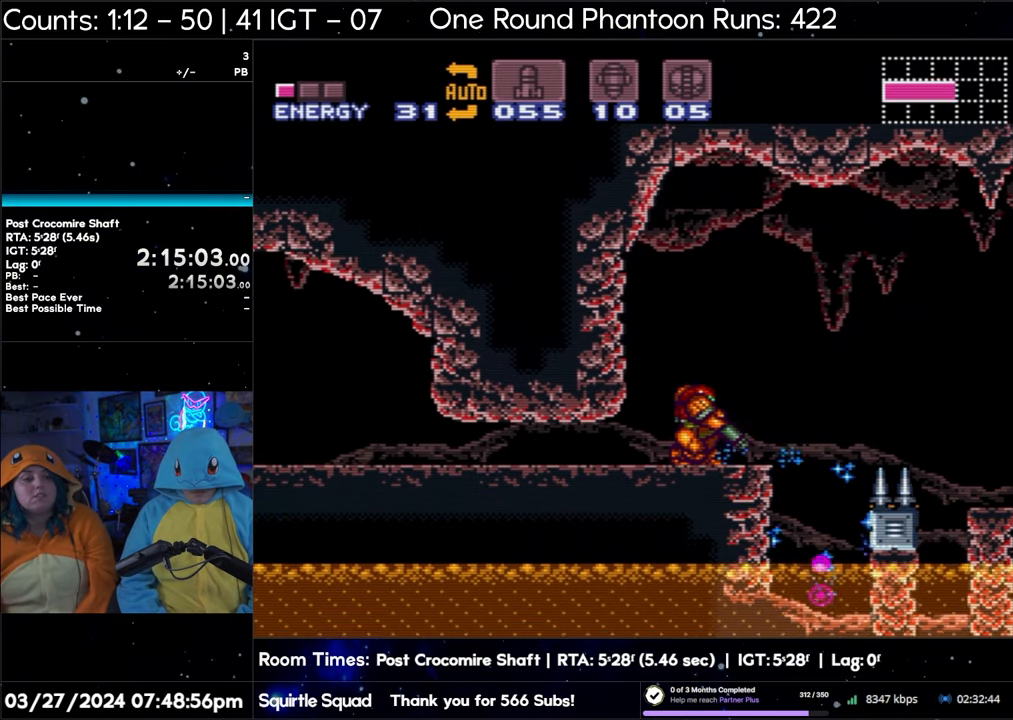
{"buttons": ["L1"], "events": [[133, "Y", "up"], [267, "Y", "down"], [400, "Y", "up"]]}
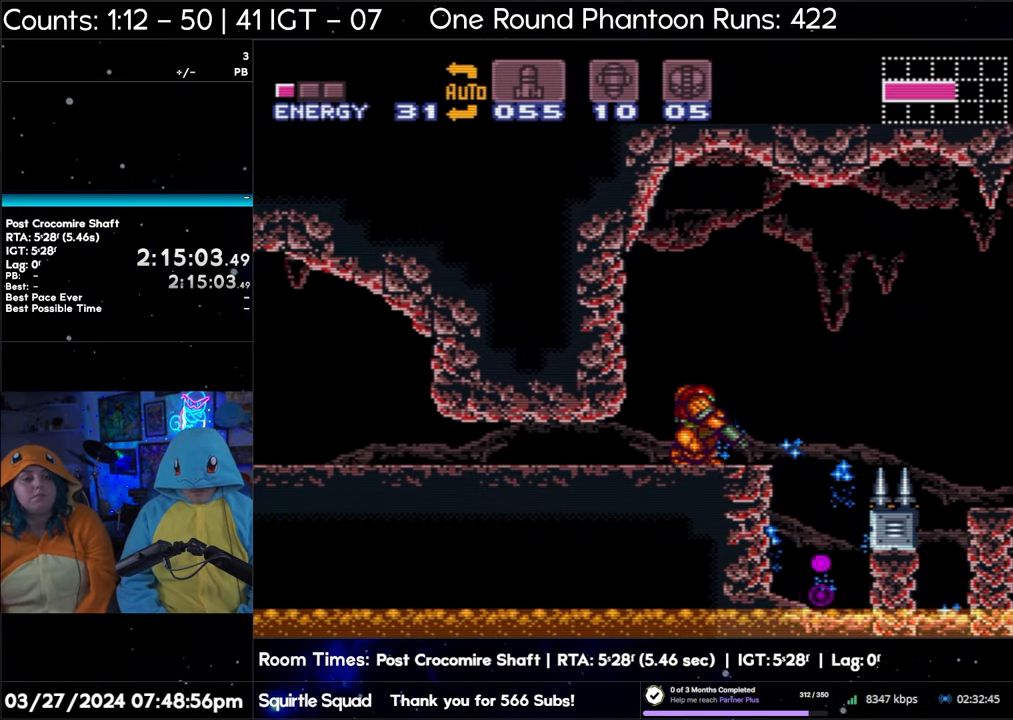
{"buttons": ["L1"], "events": [[67, "Y", "down"], [167, "Y", "up"], [317, "Y", "down"], [467, "Y", "up"]]}
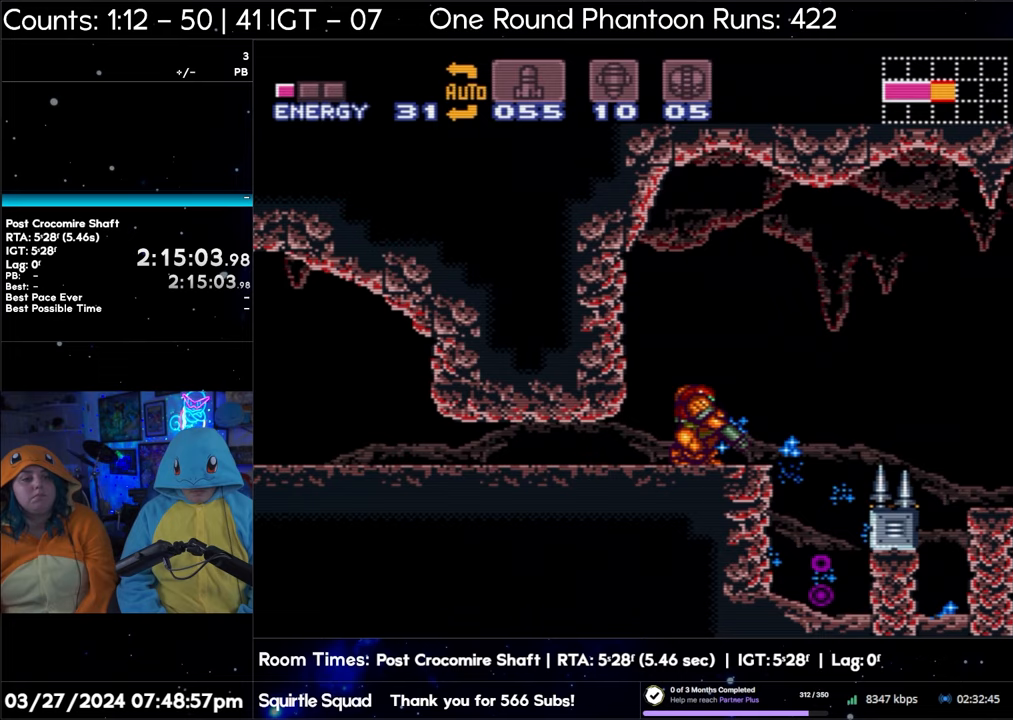
{"buttons": ["Y", "L1"], "events": [[50, "DPAD_RIGHT", "down"], [150, "Y", "down"], [183, "DPAD_RIGHT", "up"], [283, "Y", "up"], [433, "Y", "down"]]}
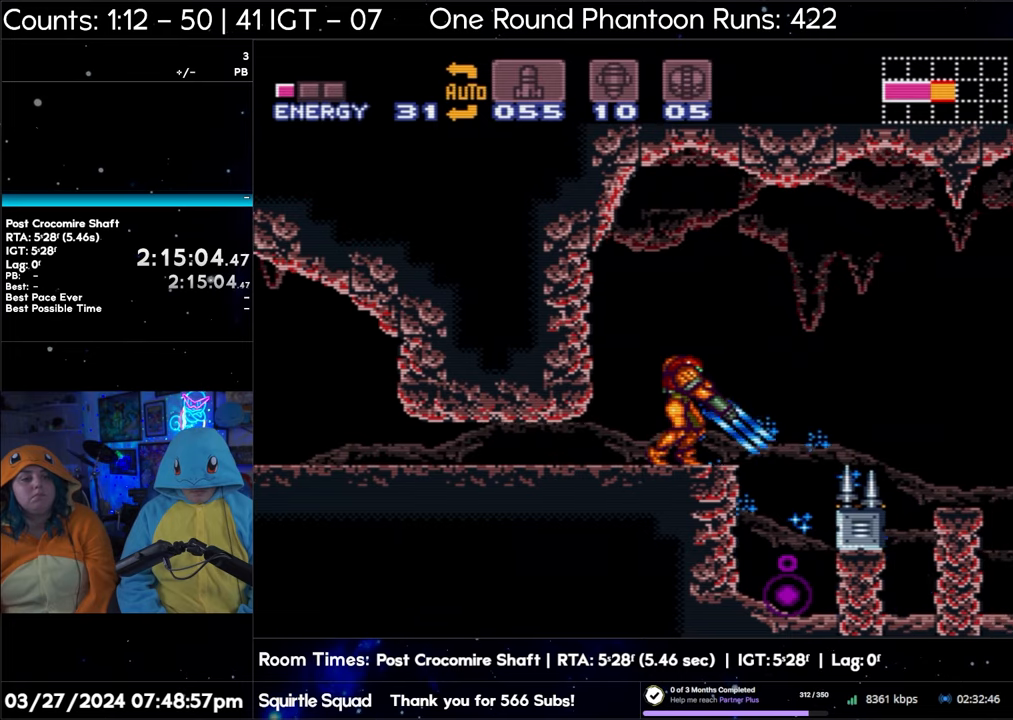
{"buttons": ["Y", "L1"], "events": [[33, "DPAD_RIGHT", "down"], [50, "Y", "up"], [133, "DPAD_RIGHT", "up"], [200, "Y", "down"], [317, "Y", "up"], [500, "Y", "down"]]}
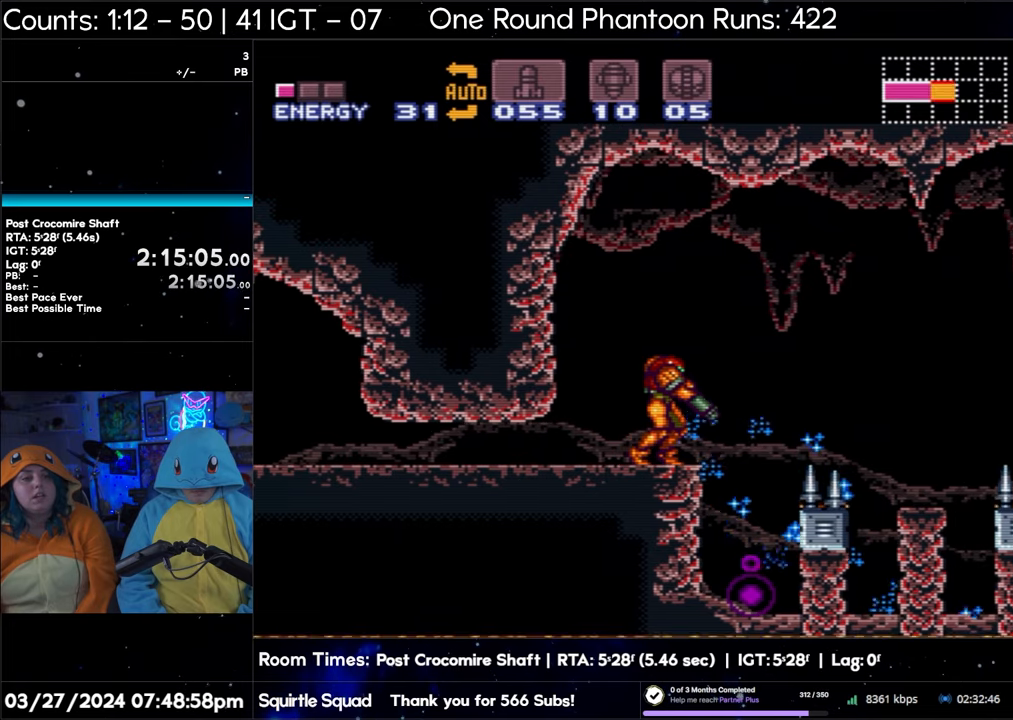
{"buttons": ["L1"], "events": [[117, "Y", "up"], [300, "Y", "down"], [400, "Y", "up"]]}
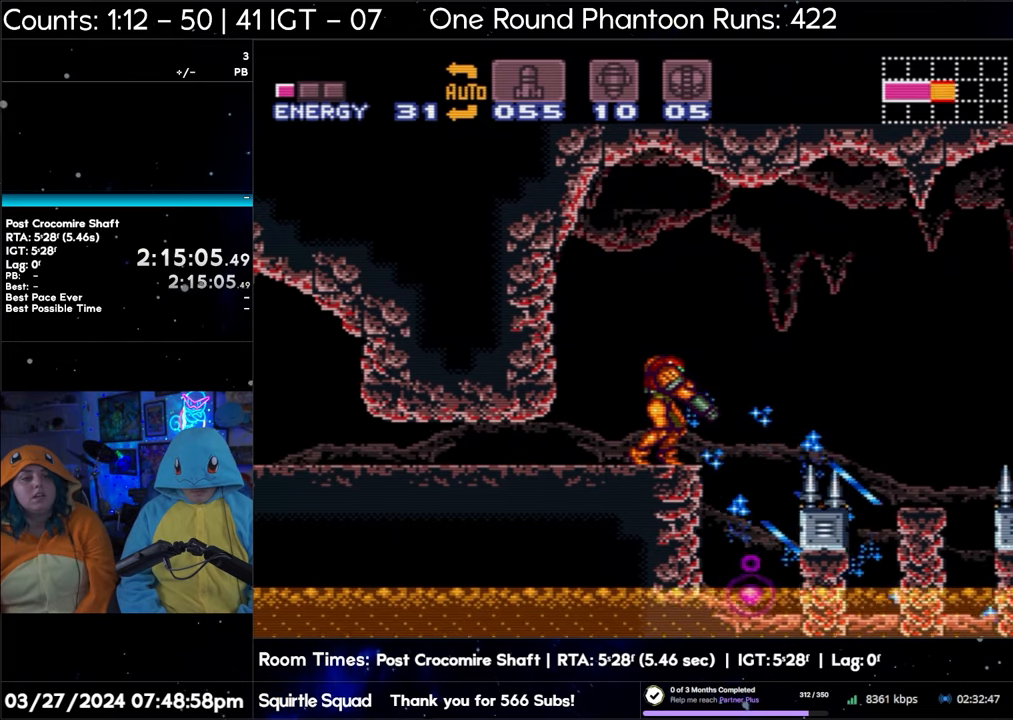
{"buttons": ["L1"], "events": [[83, "Y", "down"], [150, "Y", "up"], [350, "Y", "down"], [467, "Y", "up"]]}
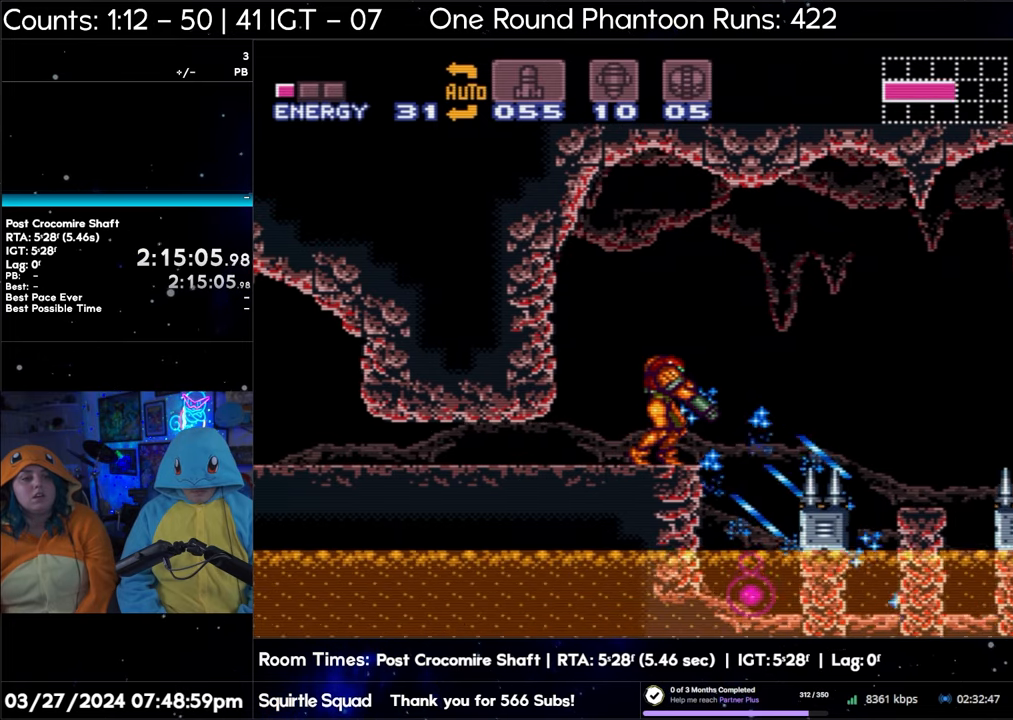
{"buttons": ["Y", "L1"], "events": [[117, "Y", "down"], [233, "Y", "up"], [283, "DPAD_RIGHT", "down"], [383, "DPAD_RIGHT", "up"], [417, "Y", "down"]]}
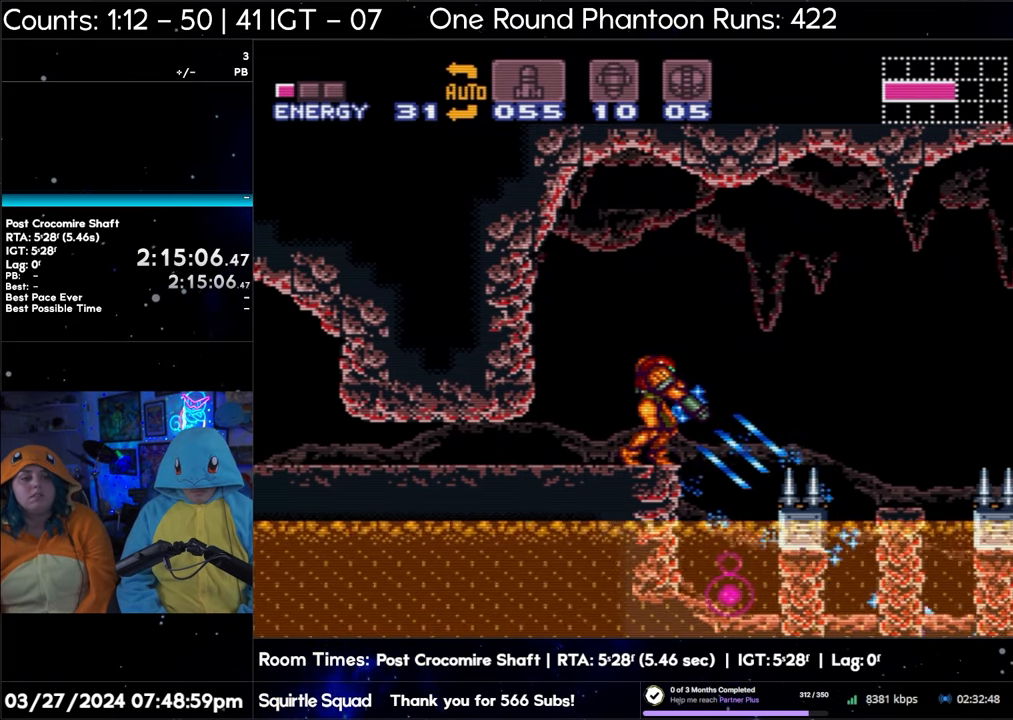
{"buttons": ["Y", "L1"], "events": [[50, "Y", "up"], [217, "Y", "down"], [333, "Y", "up"], [483, "Y", "down"]]}
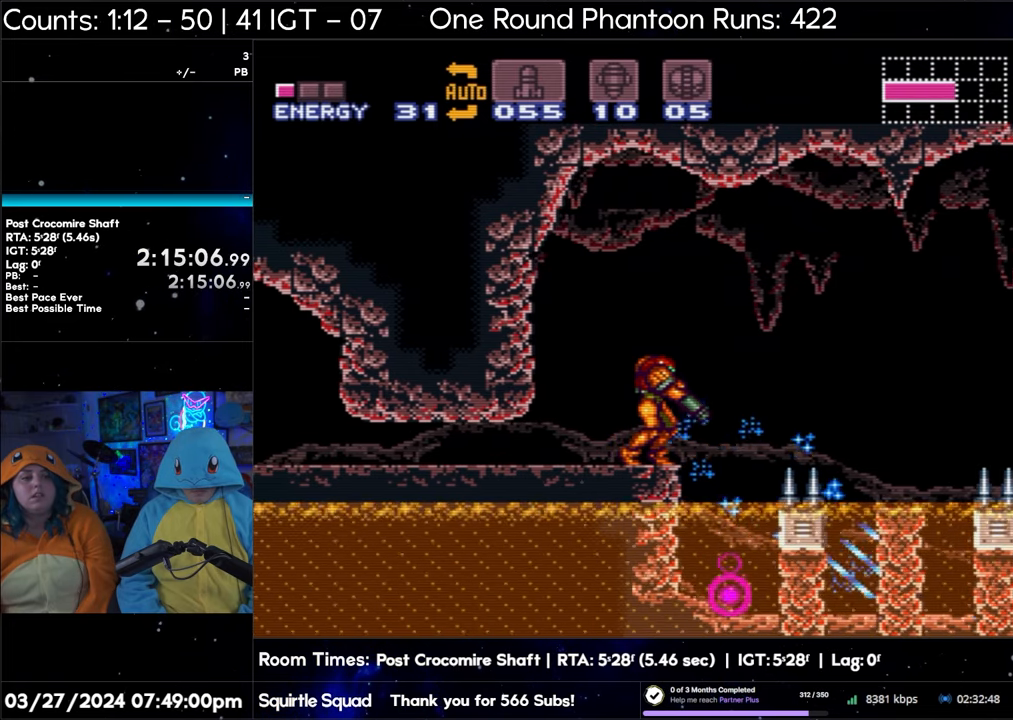
{"buttons": ["L1"], "events": [[100, "Y", "up"], [283, "Y", "down"], [383, "Y", "up"]]}
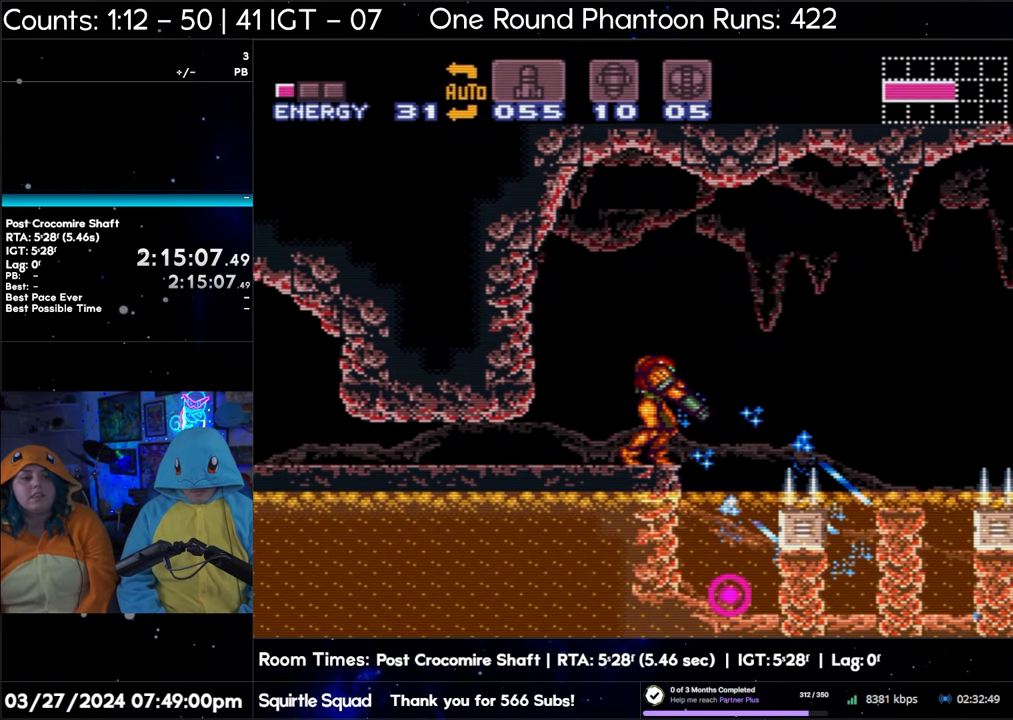
{"buttons": ["L1"], "events": [[67, "Y", "down"], [183, "Y", "up"], [383, "Y", "down"], [500, "Y", "up"]]}
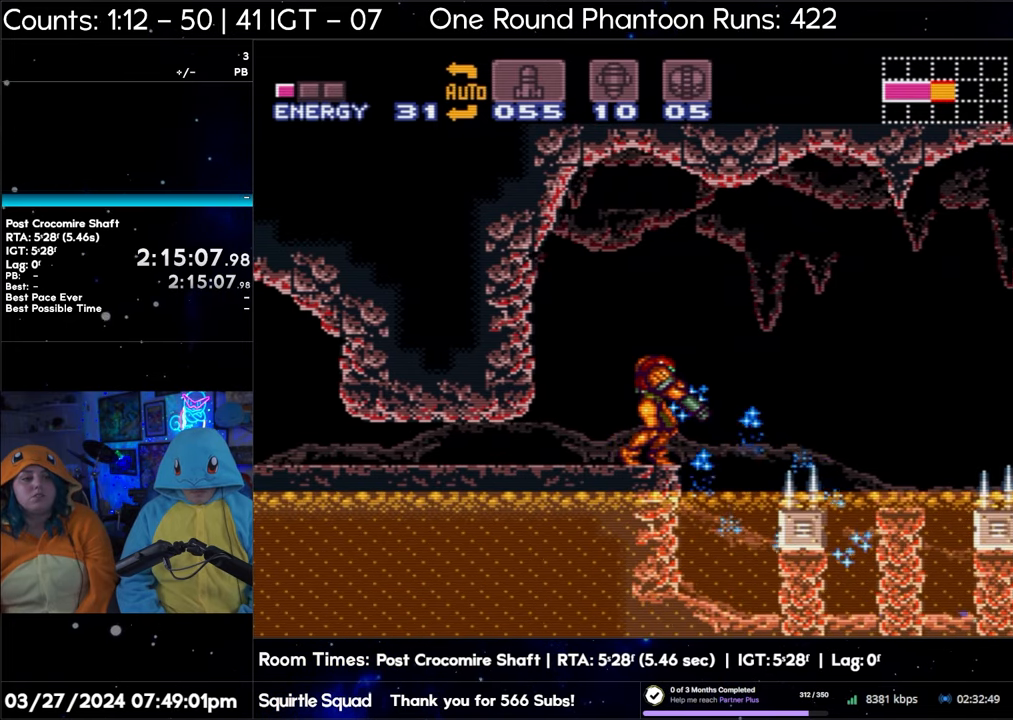
{"buttons": ["Y", "L1"], "events": [[167, "Y", "down"], [300, "Y", "up"], [467, "Y", "down"]]}
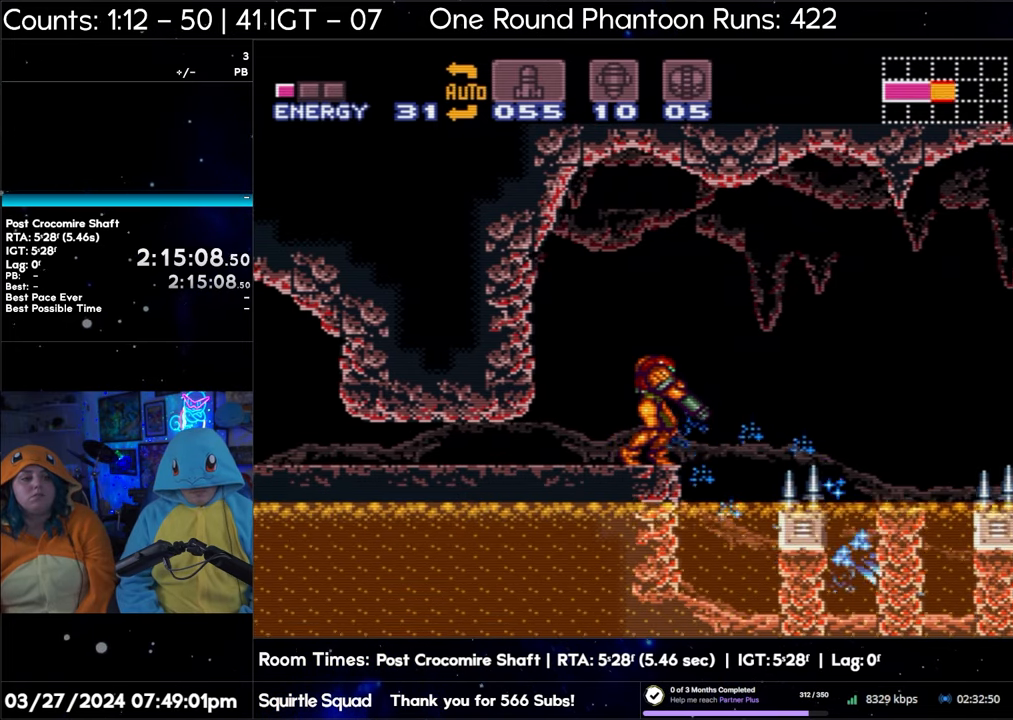
{"buttons": ["L1"], "events": [[100, "DPAD_DOWN", "down"], [100, "Y", "up"], [167, "DPAD_DOWN", "up"], [267, "Y", "down"], [400, "Y", "up"]]}
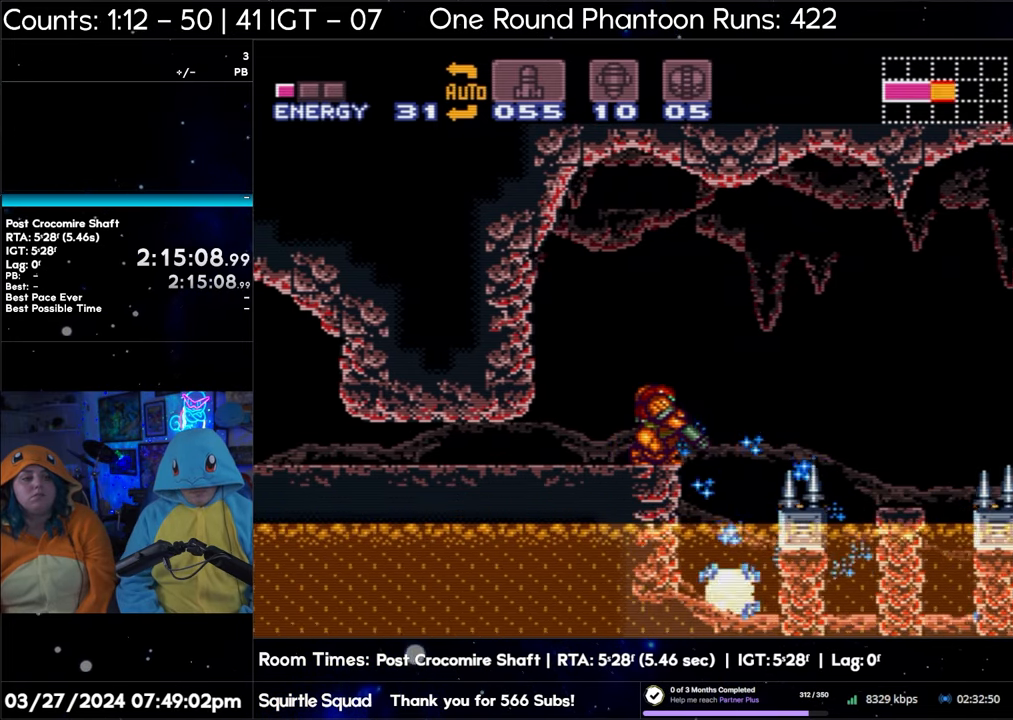
{"buttons": ["L1"], "events": [[50, "Y", "down"], [167, "Y", "up"], [367, "Y", "down"], [450, "Y", "up"]]}
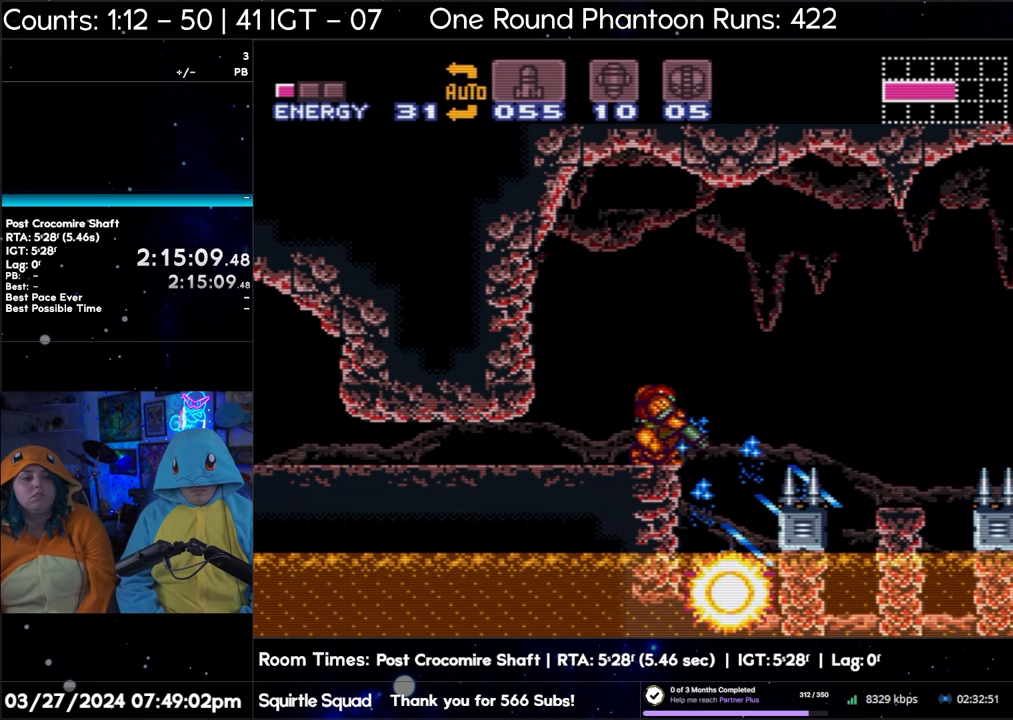
{"buttons": ["L1"], "events": [[133, "Y", "down"], [217, "Y", "up"], [367, "Y", "down"], [483, "Y", "up"]]}
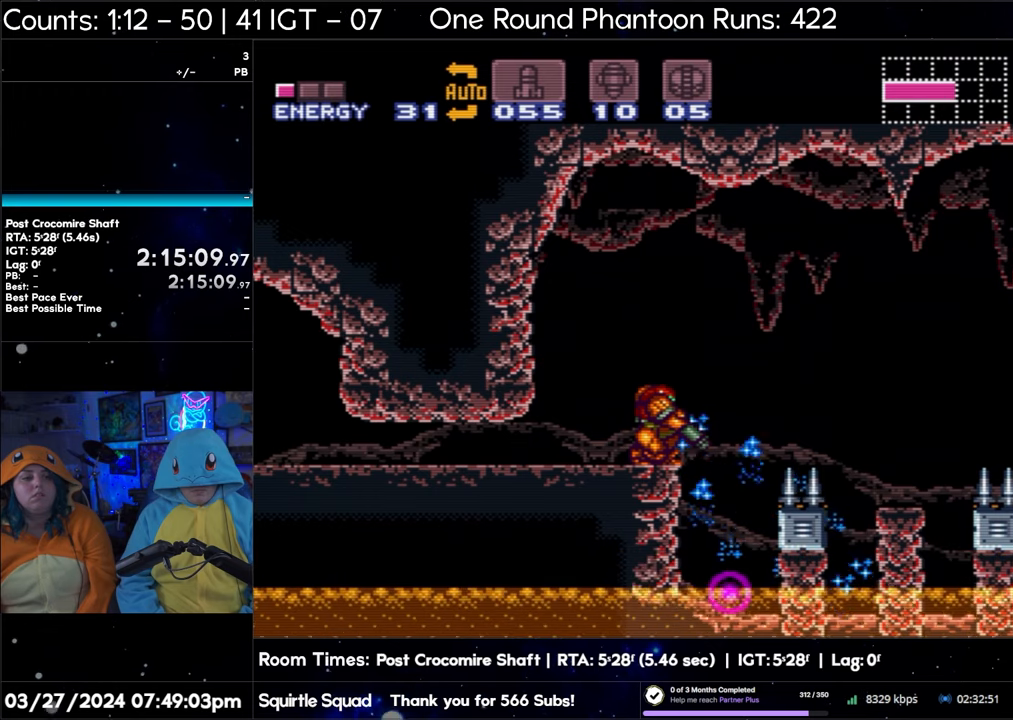
{"buttons": ["Y", "L1"], "events": [[183, "Y", "down"], [267, "Y", "up"], [450, "Y", "down"]]}
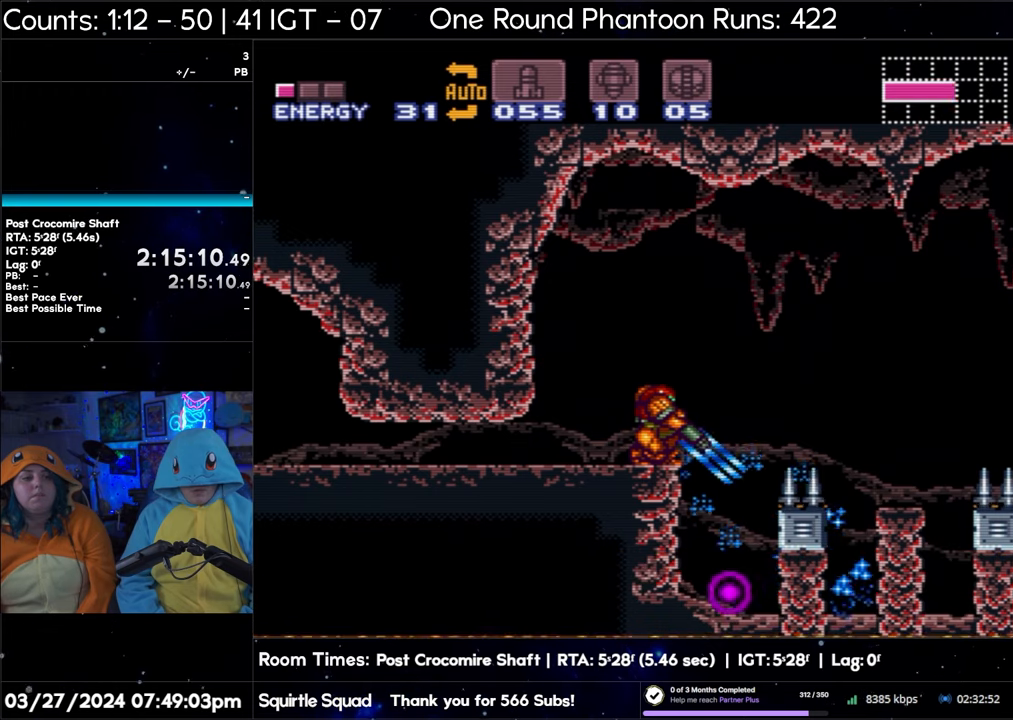
{"buttons": ["Y", "L1"], "events": [[50, "Y", "up"], [233, "Y", "down"], [317, "Y", "up"], [500, "Y", "down"]]}